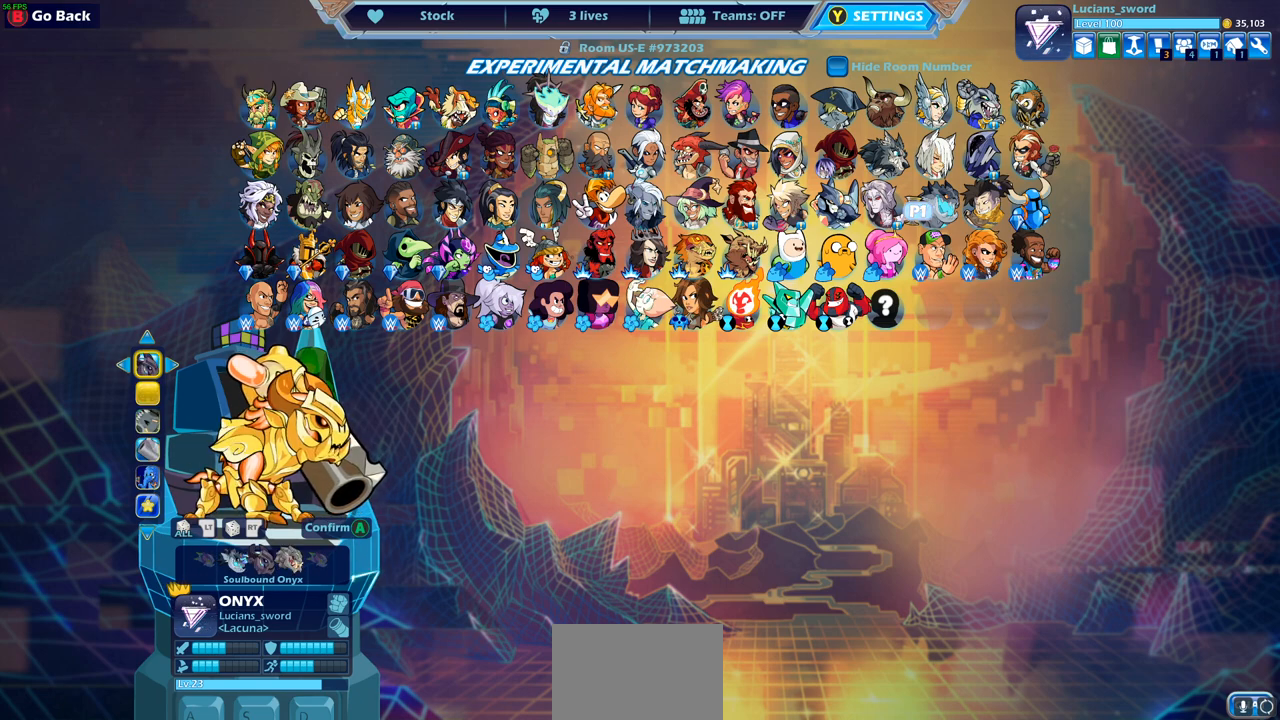
Gameplay with a controller (PlayStation layout); each line is a JSON object with the inputs held at the frame after it. "events" lists button and stick changes between this image and that frame as [ms after this image, input, new state], when the widget could be followed in between. Not read: R1.
{"buttons": [], "left_stick": "center", "right_stick": "center", "events": []}
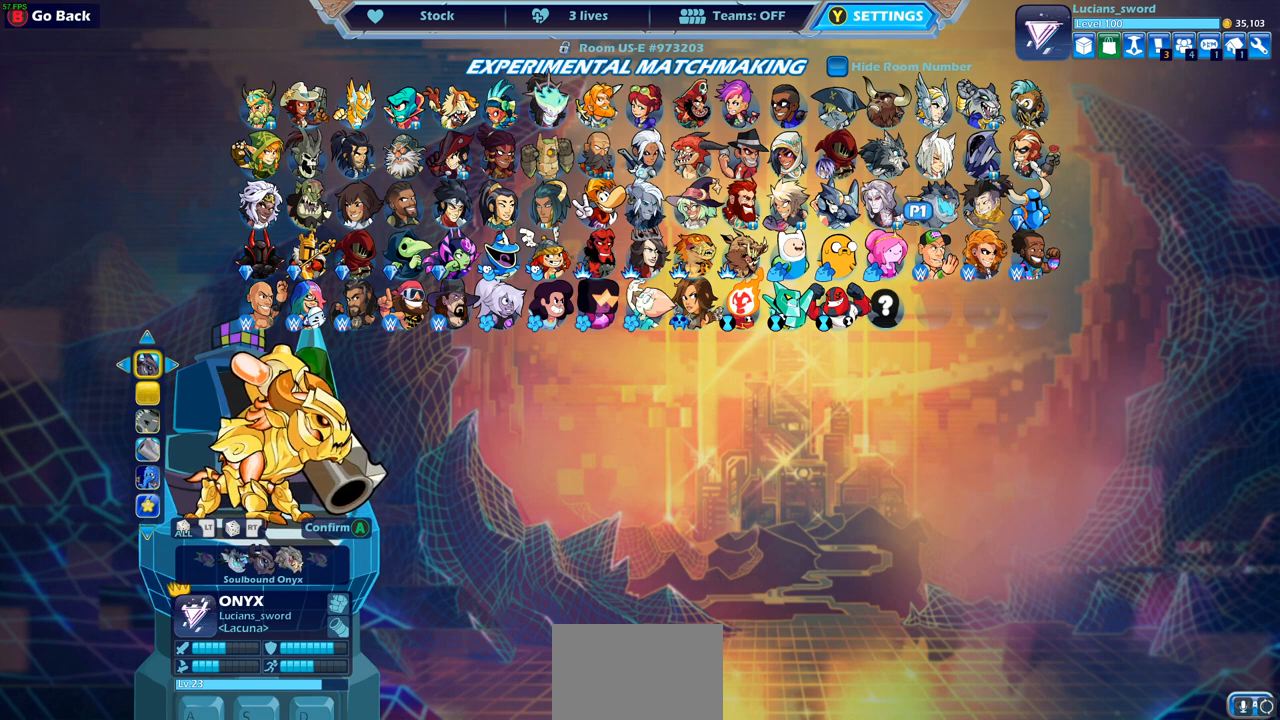
{"buttons": [], "left_stick": "center", "right_stick": "center", "events": []}
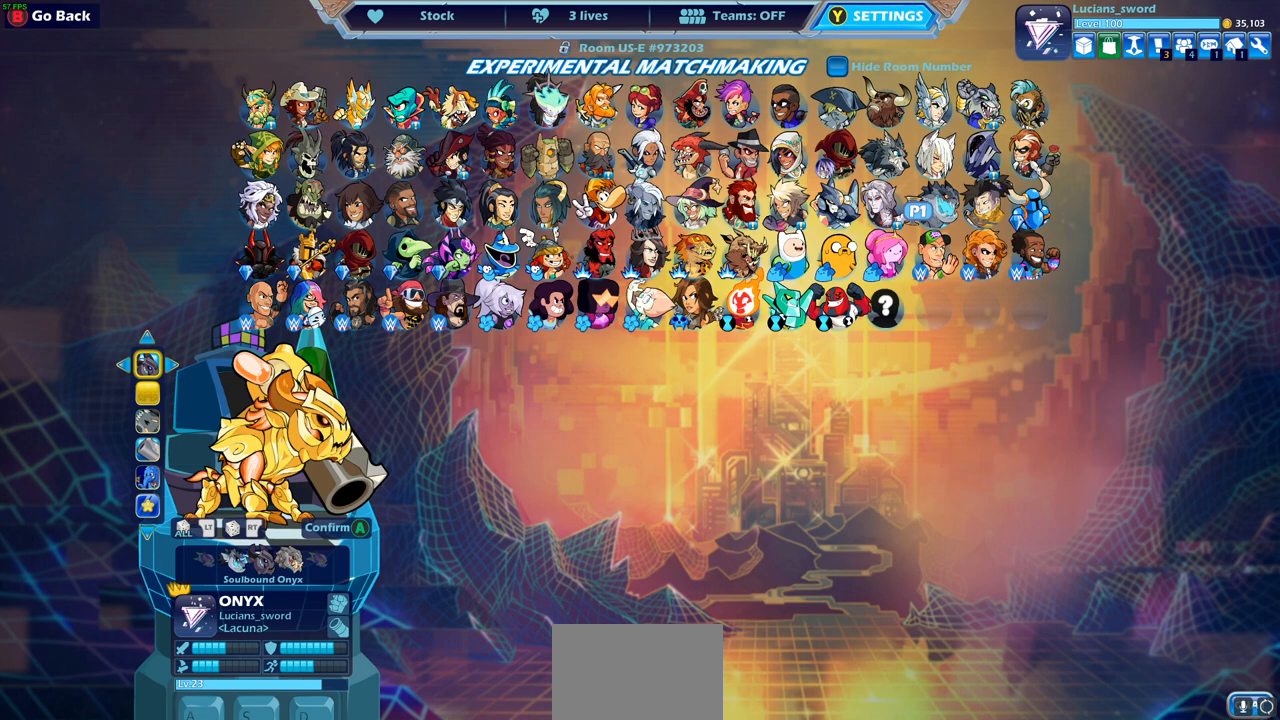
{"buttons": [], "left_stick": "center", "right_stick": "center", "events": []}
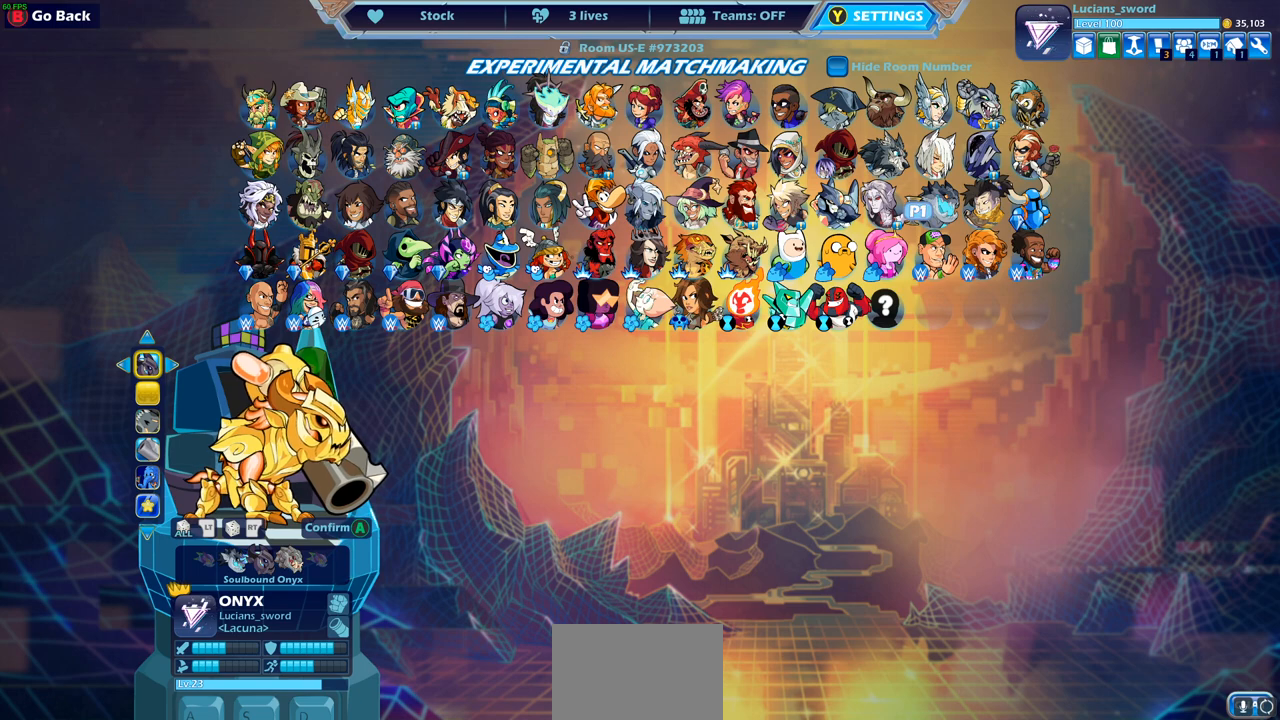
{"buttons": [], "left_stick": "center", "right_stick": "center", "events": [[167, "L1", "down"], [167, "L2", "down"], [250, "L1", "up"], [250, "L2", "up"]]}
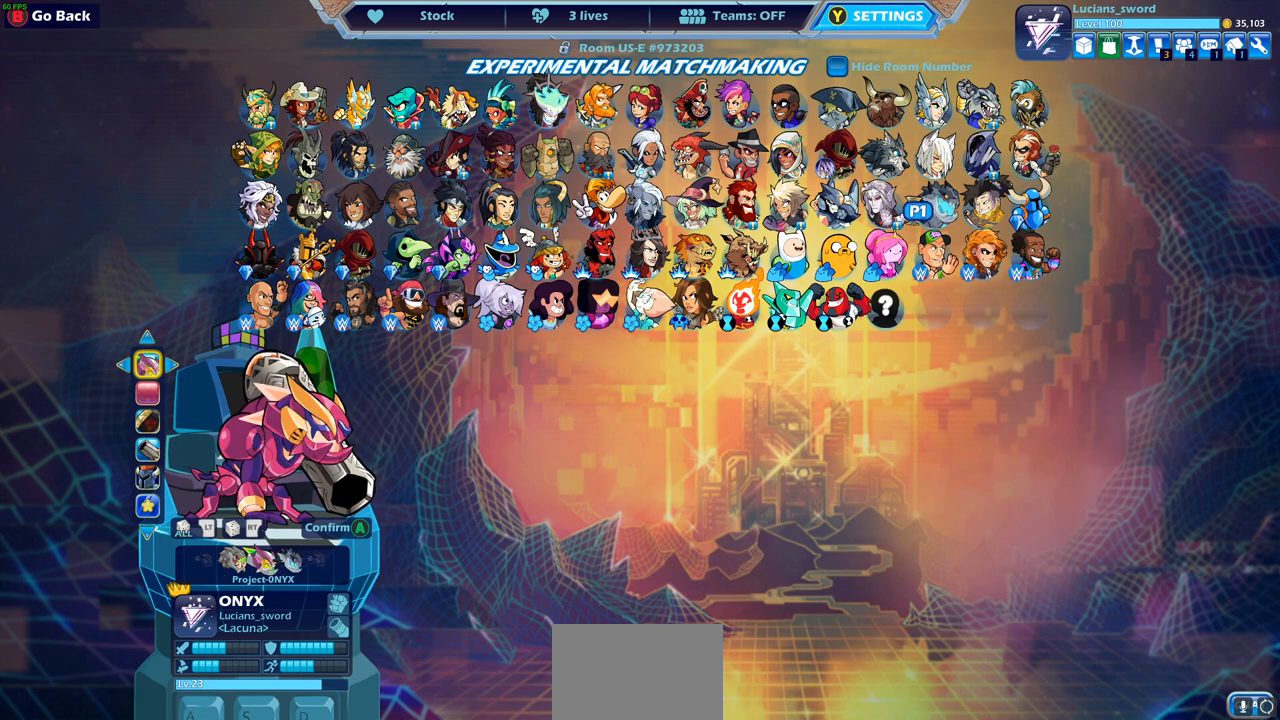
{"buttons": [], "left_stick": "center", "right_stick": "center", "events": []}
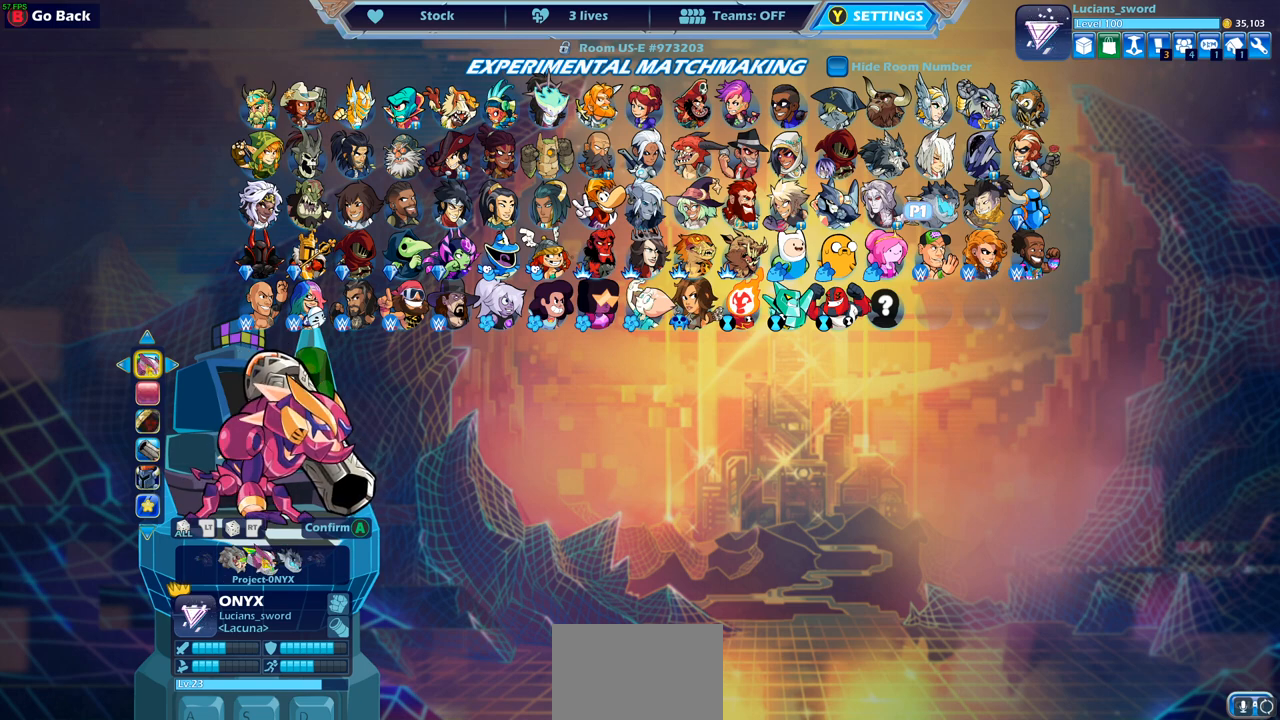
{"buttons": ["DPAD_RIGHT"], "left_stick": "center", "right_stick": "center", "events": [[483, "DPAD_RIGHT", "down"]]}
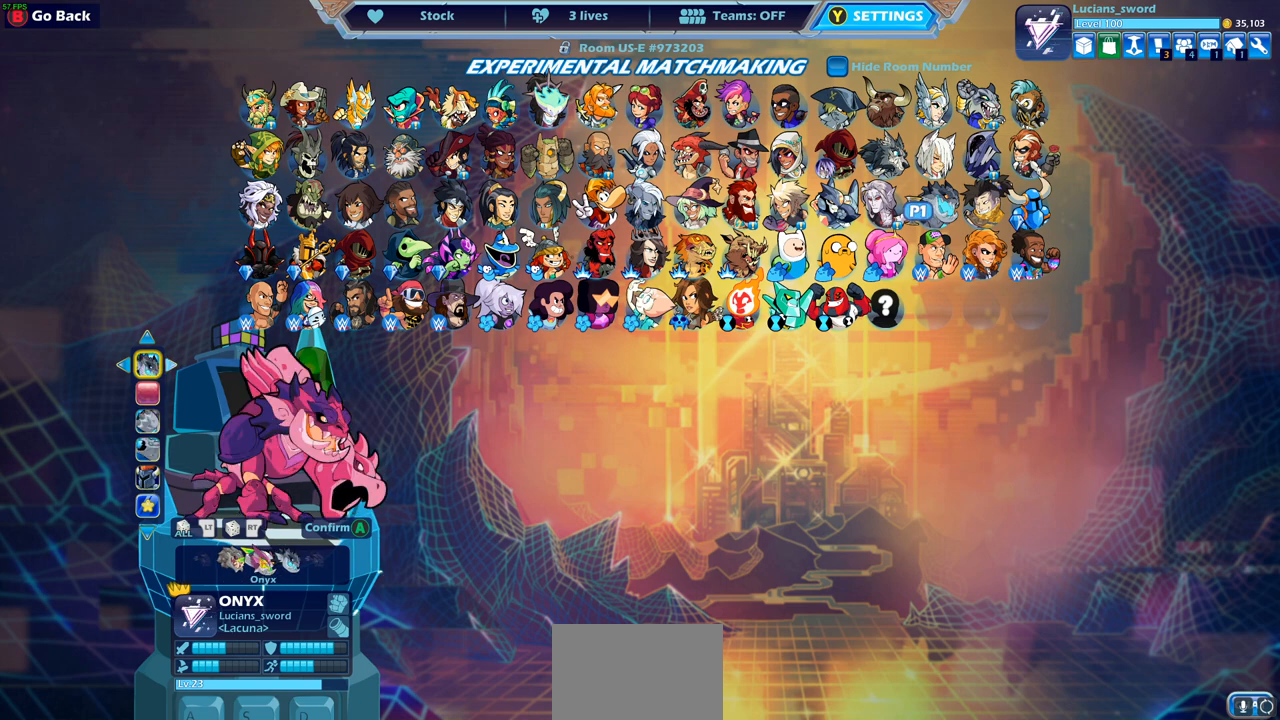
{"buttons": ["DPAD_LEFT"], "left_stick": "center", "right_stick": "center", "events": [[67, "DPAD_RIGHT", "up"], [300, "DPAD_LEFT", "down"], [400, "DPAD_LEFT", "up"], [500, "DPAD_LEFT", "down"]]}
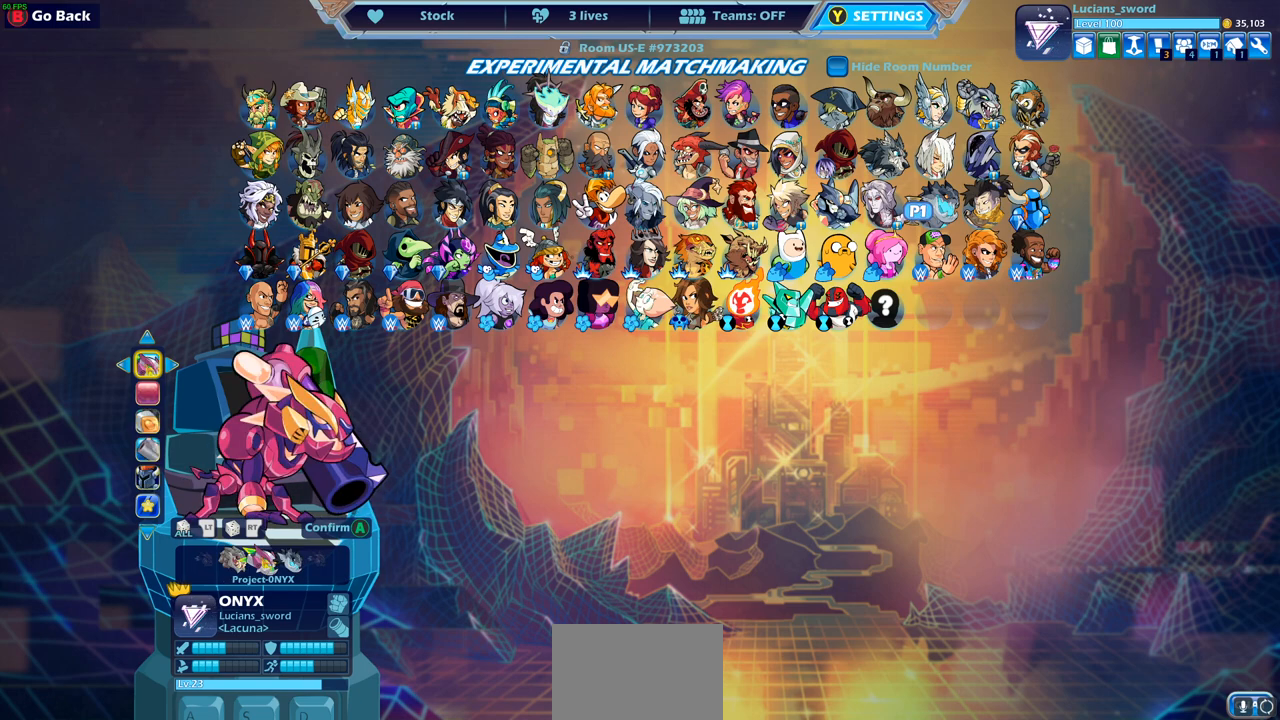
{"buttons": [], "left_stick": "center", "right_stick": "center", "events": [[67, "DPAD_LEFT", "up"], [167, "DPAD_LEFT", "down"], [233, "DPAD_LEFT", "up"]]}
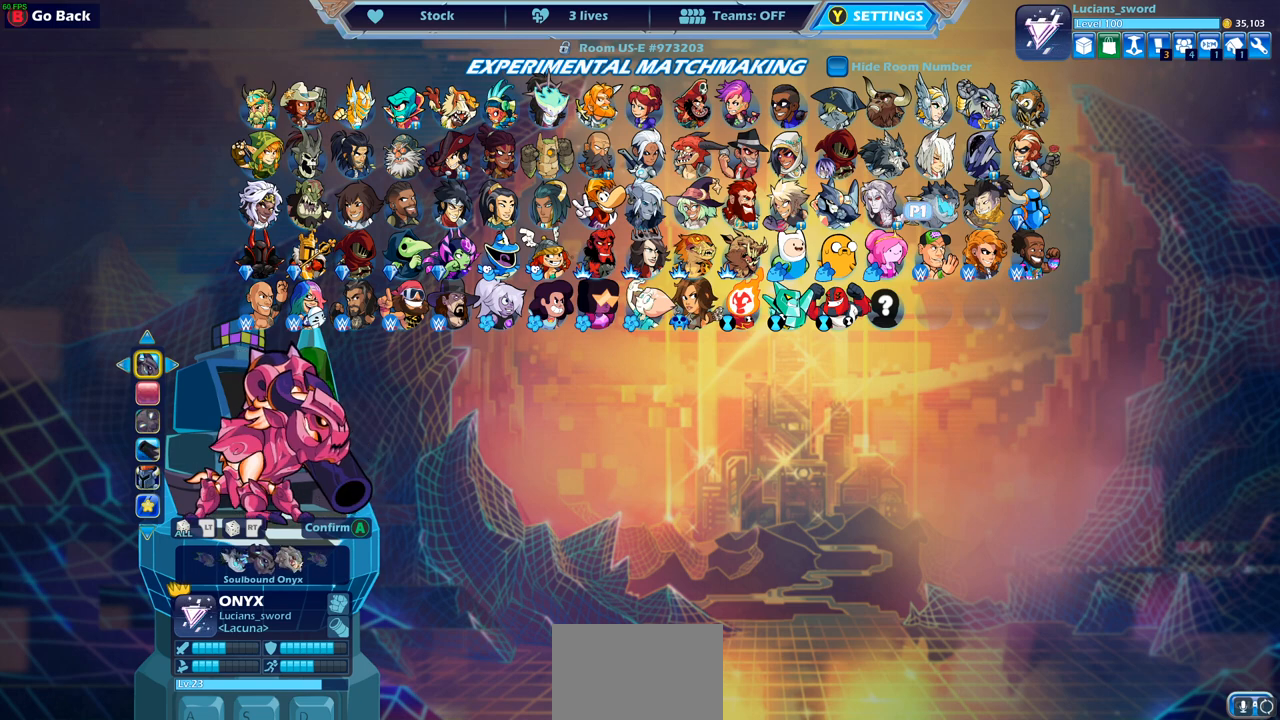
{"buttons": [], "left_stick": "center", "right_stick": "center", "events": [[17, "DPAD_RIGHT", "down"], [100, "DPAD_RIGHT", "up"]]}
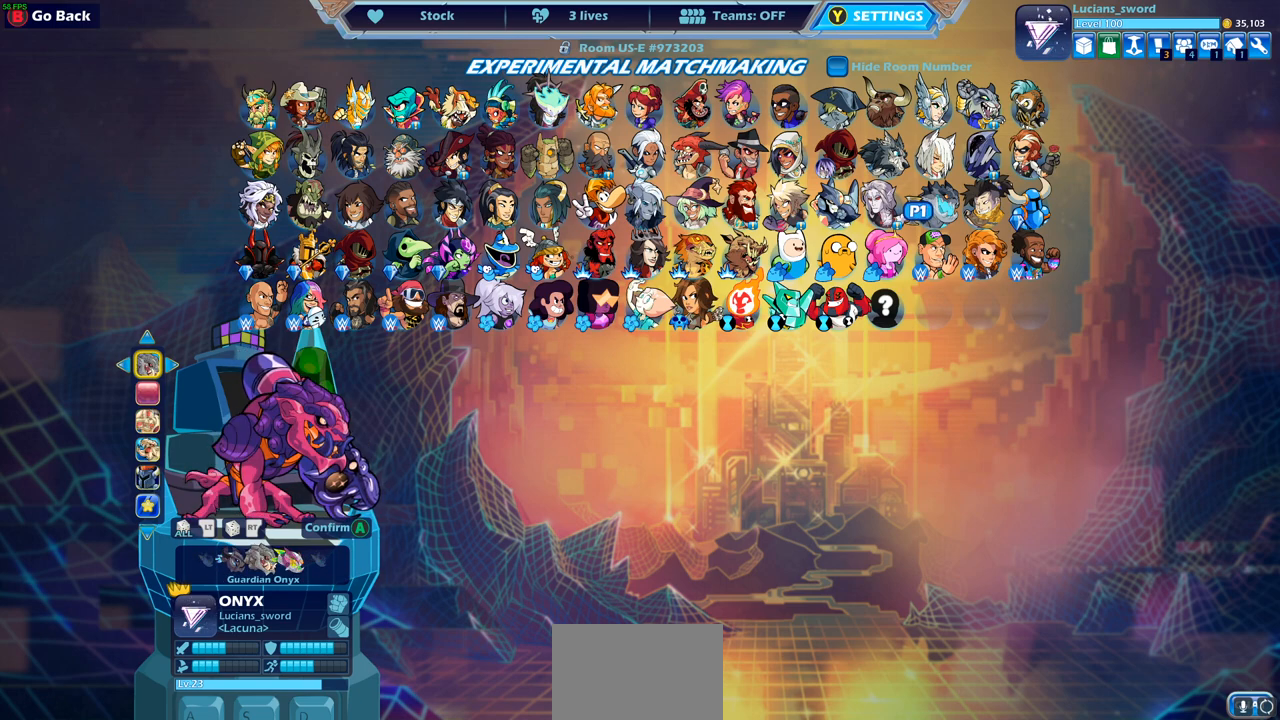
{"buttons": [], "left_stick": "center", "right_stick": "center", "events": []}
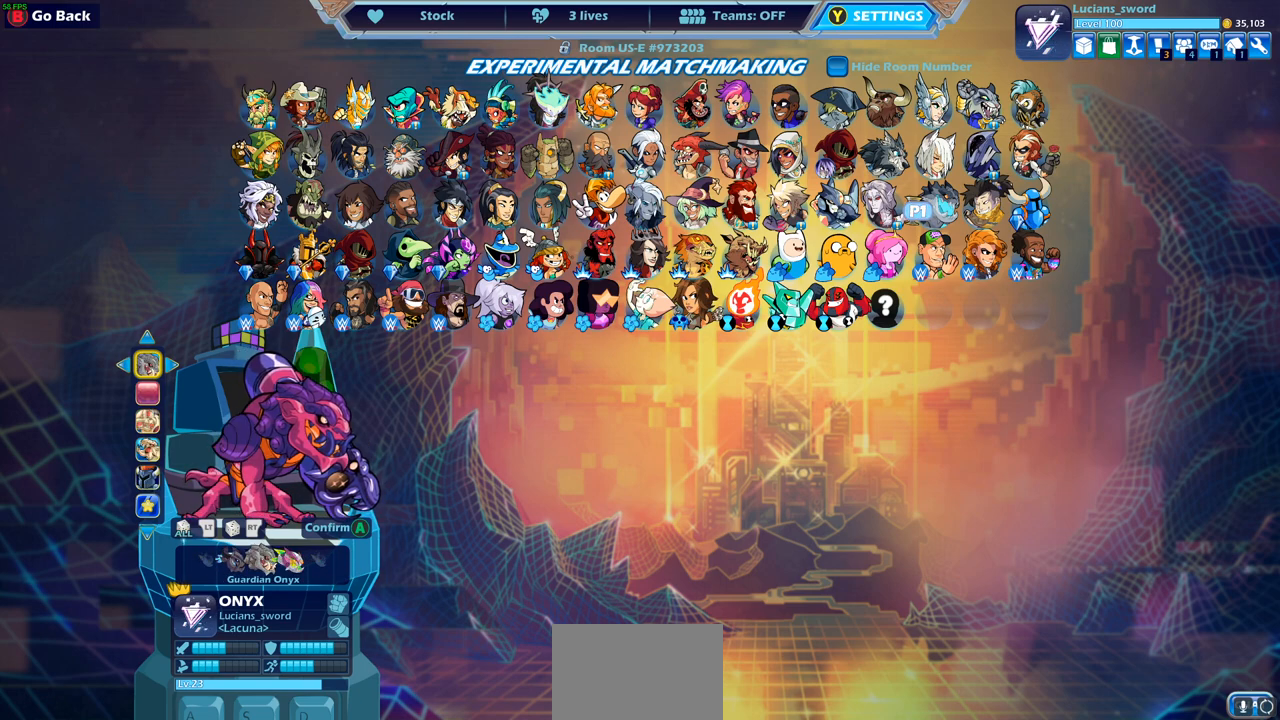
{"buttons": [], "left_stick": "center", "right_stick": "center", "events": []}
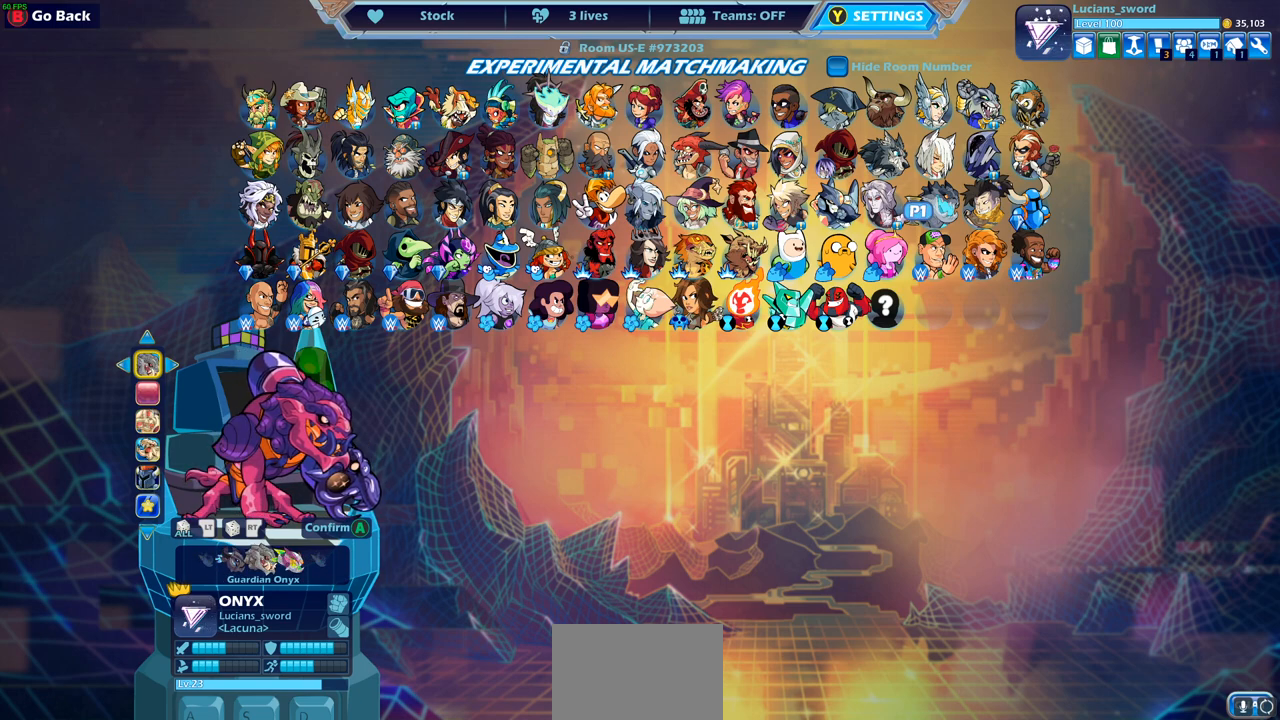
{"buttons": ["DPAD_DOWN"], "left_stick": "center", "right_stick": "center", "events": [[417, "DPAD_DOWN", "down"]]}
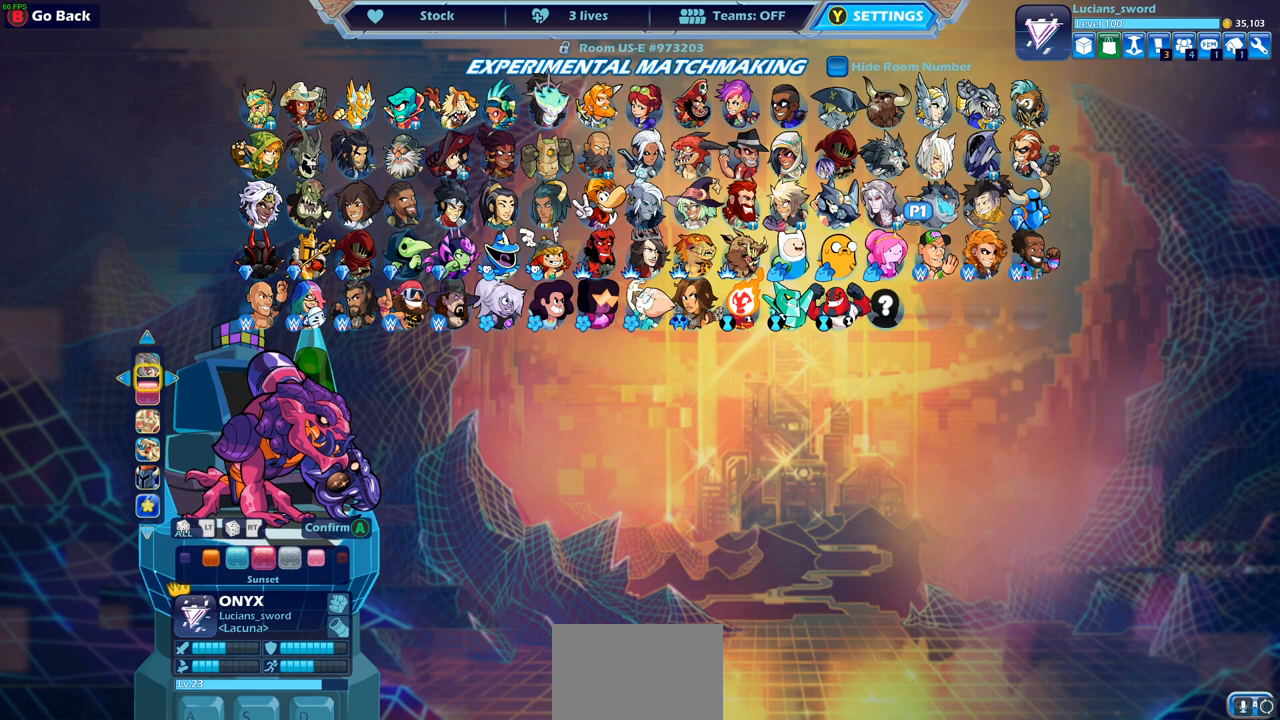
{"buttons": [], "left_stick": "center", "right_stick": "center", "events": [[17, "DPAD_DOWN", "up"]]}
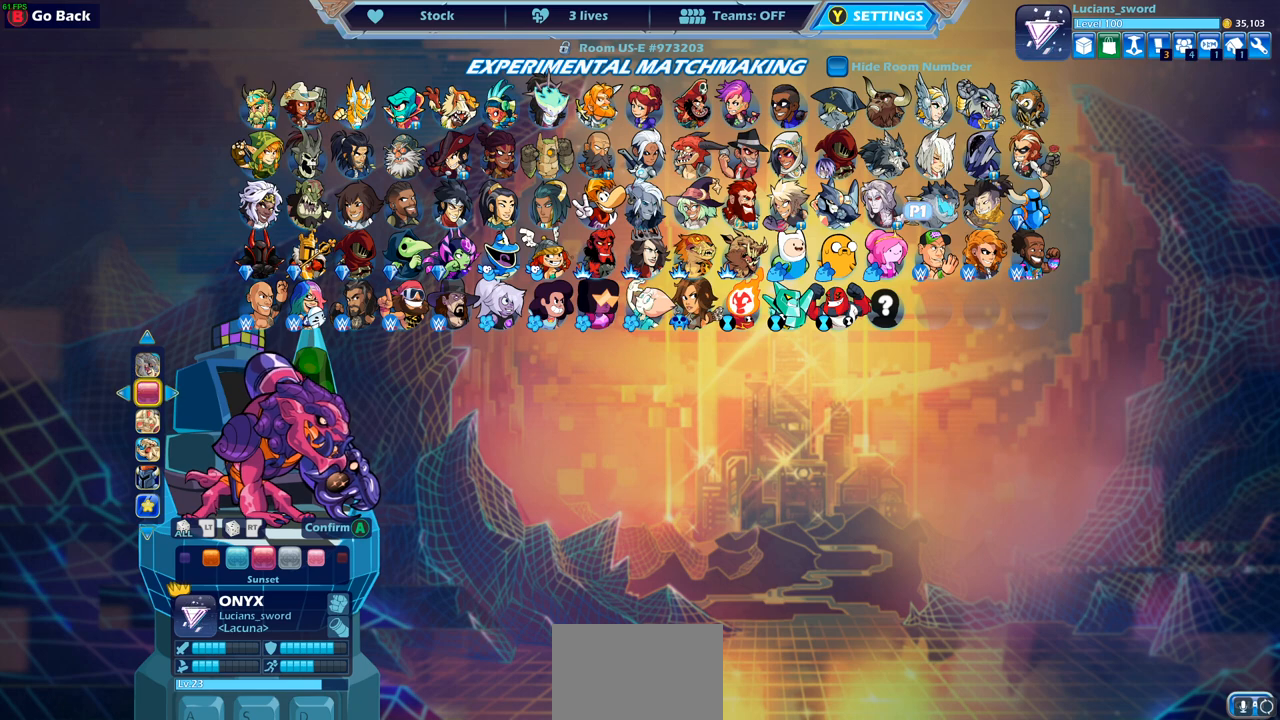
{"buttons": [], "left_stick": "center", "right_stick": "center", "events": []}
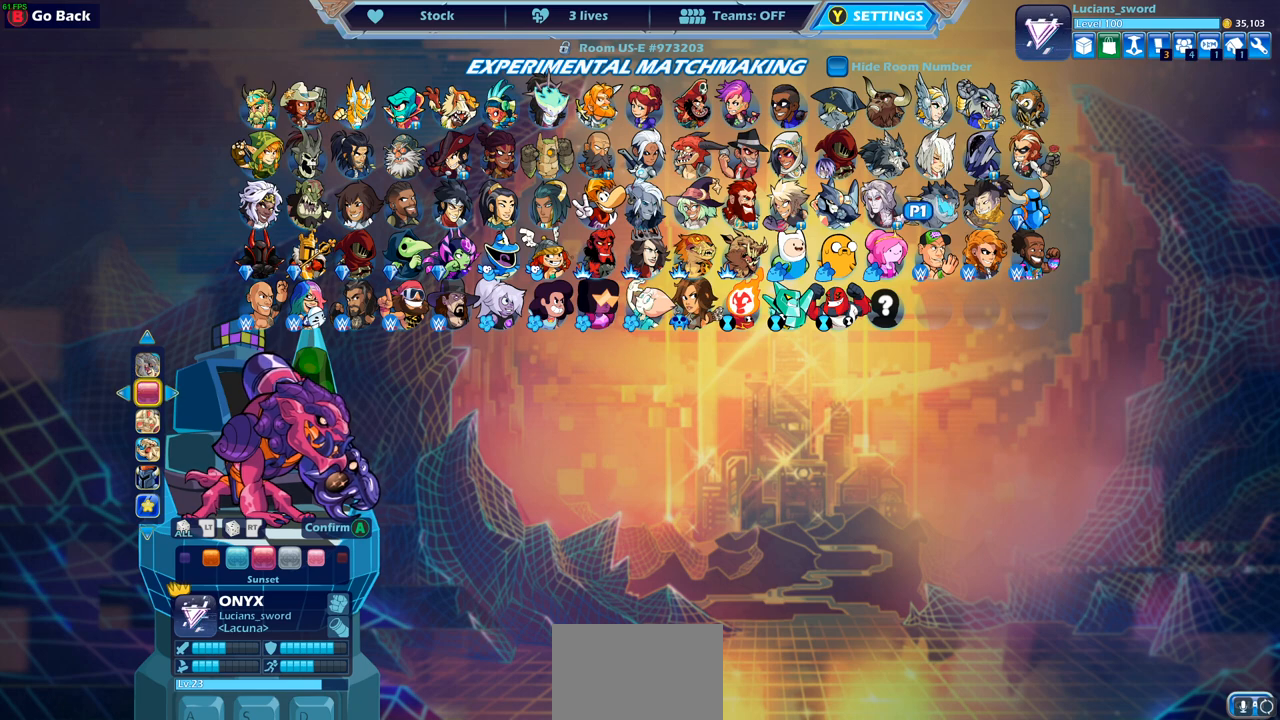
{"buttons": [], "left_stick": "center", "right_stick": "center", "events": [[50, "DPAD_RIGHT", "down"], [133, "DPAD_RIGHT", "up"], [200, "DPAD_RIGHT", "down"], [300, "DPAD_RIGHT", "up"], [367, "DPAD_RIGHT", "down"], [450, "DPAD_RIGHT", "up"]]}
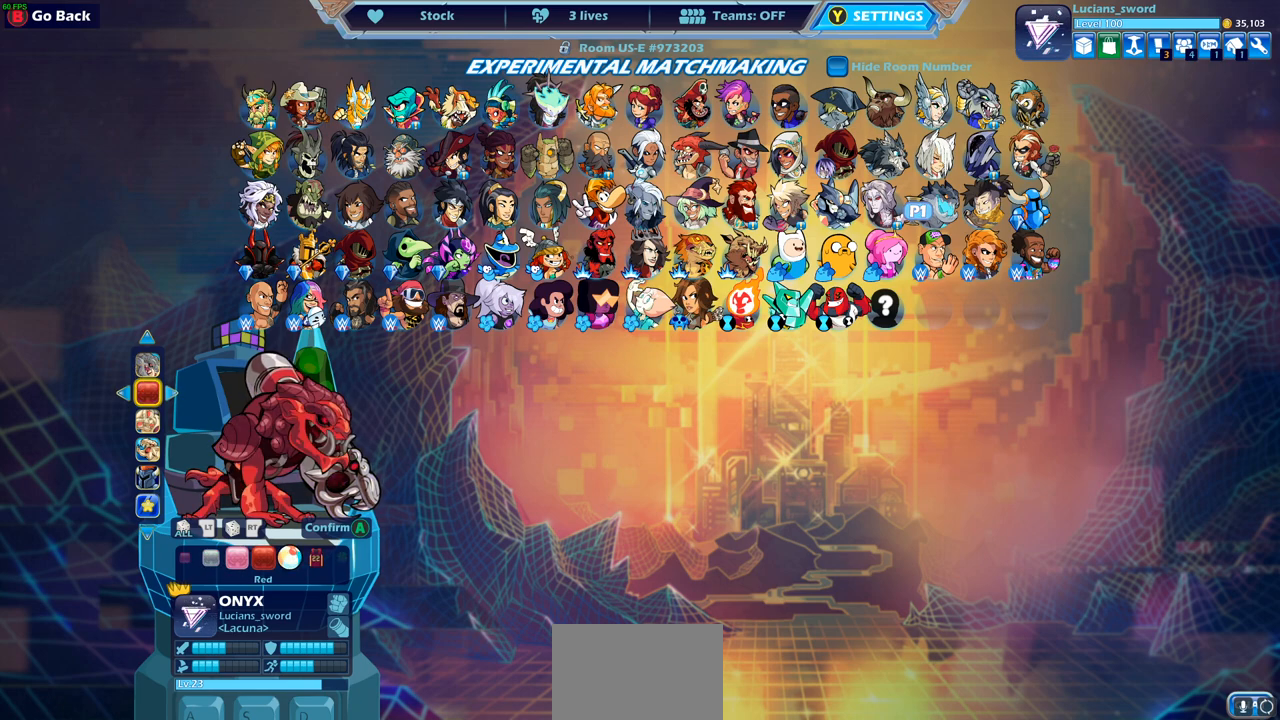
{"buttons": ["DPAD_RIGHT"], "left_stick": "center", "right_stick": "center", "events": [[33, "DPAD_RIGHT", "down"], [117, "DPAD_RIGHT", "up"], [183, "DPAD_RIGHT", "down"], [250, "DPAD_RIGHT", "up"], [333, "DPAD_RIGHT", "down"], [417, "DPAD_RIGHT", "up"], [483, "DPAD_RIGHT", "down"]]}
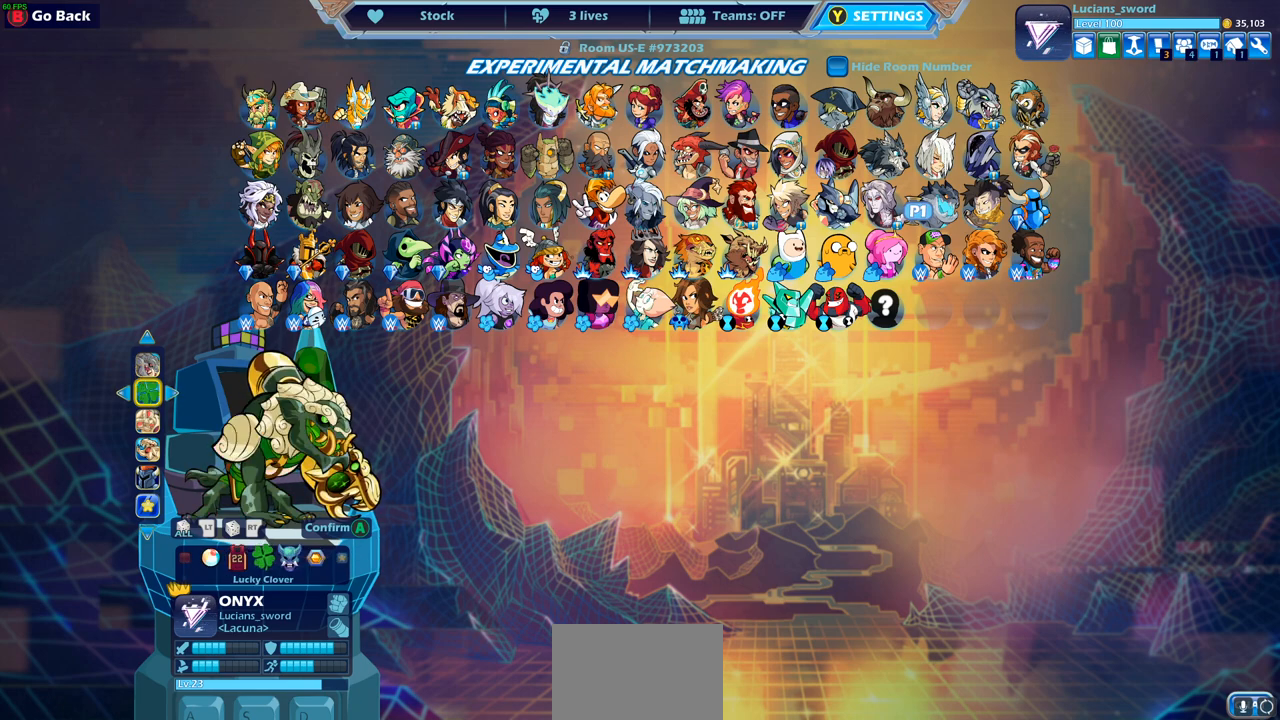
{"buttons": [], "left_stick": "center", "right_stick": "center", "events": [[67, "DPAD_RIGHT", "up"], [133, "DPAD_RIGHT", "down"], [217, "DPAD_RIGHT", "up"]]}
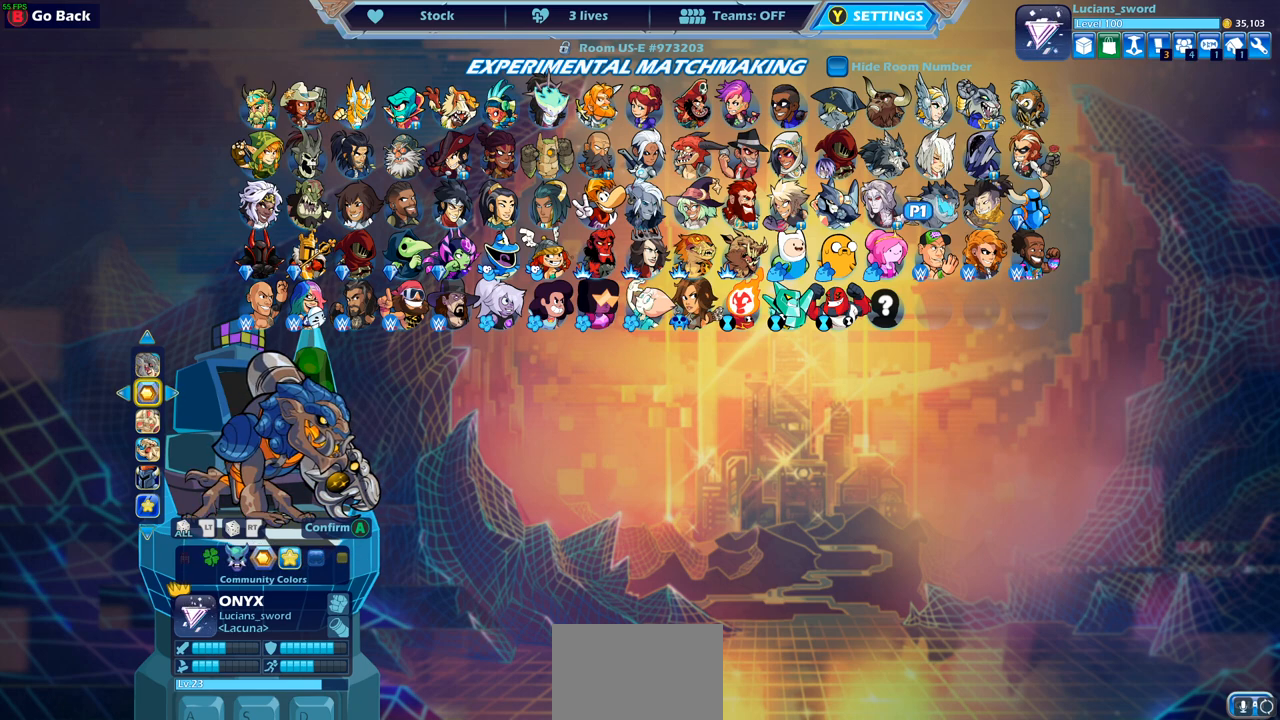
{"buttons": [], "left_stick": "center", "right_stick": "center", "events": [[233, "DPAD_RIGHT", "down"], [333, "DPAD_RIGHT", "up"]]}
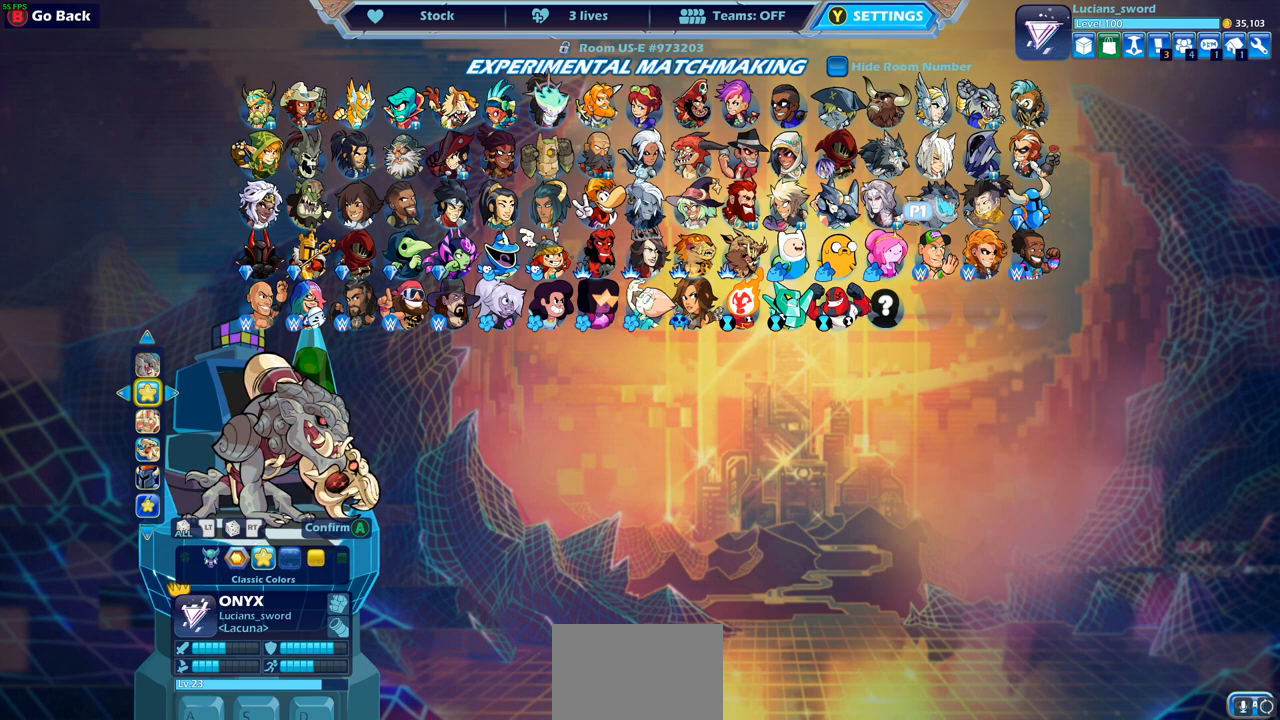
{"buttons": [], "left_stick": "center", "right_stick": "center", "events": []}
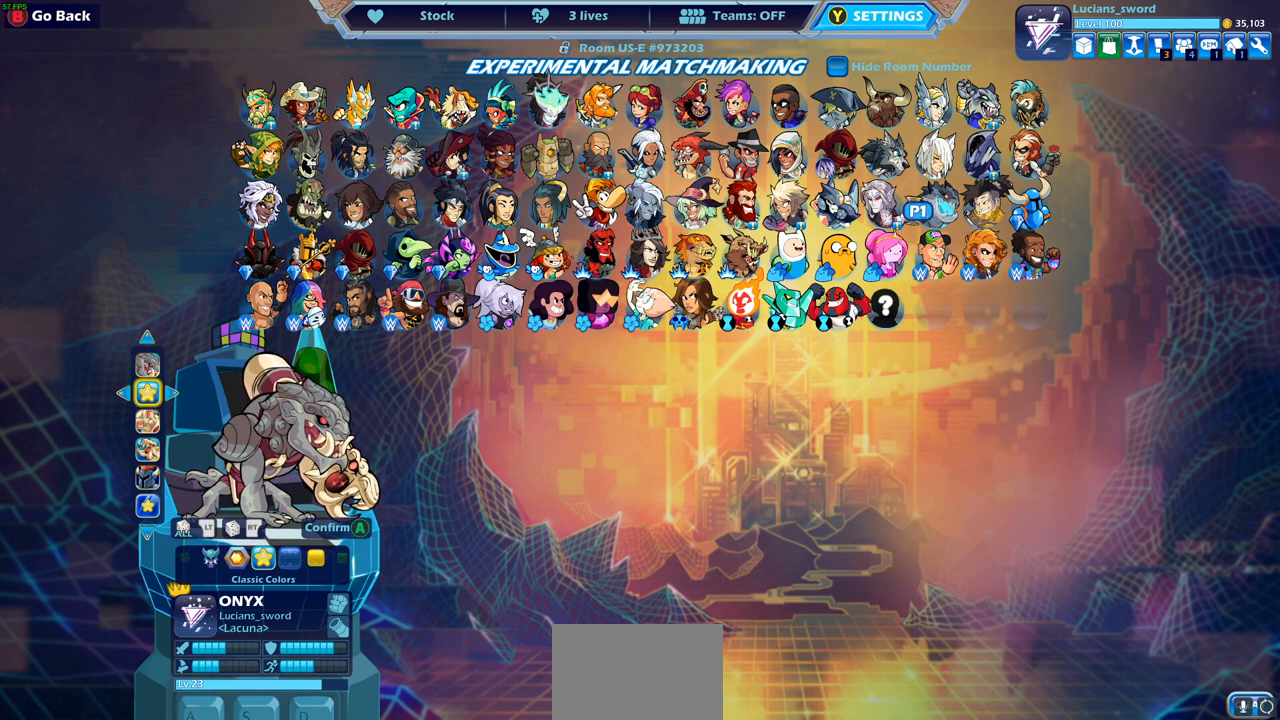
{"buttons": [], "left_stick": "center", "right_stick": "center", "events": [[233, "CROSS", "down"], [367, "CROSS", "up"]]}
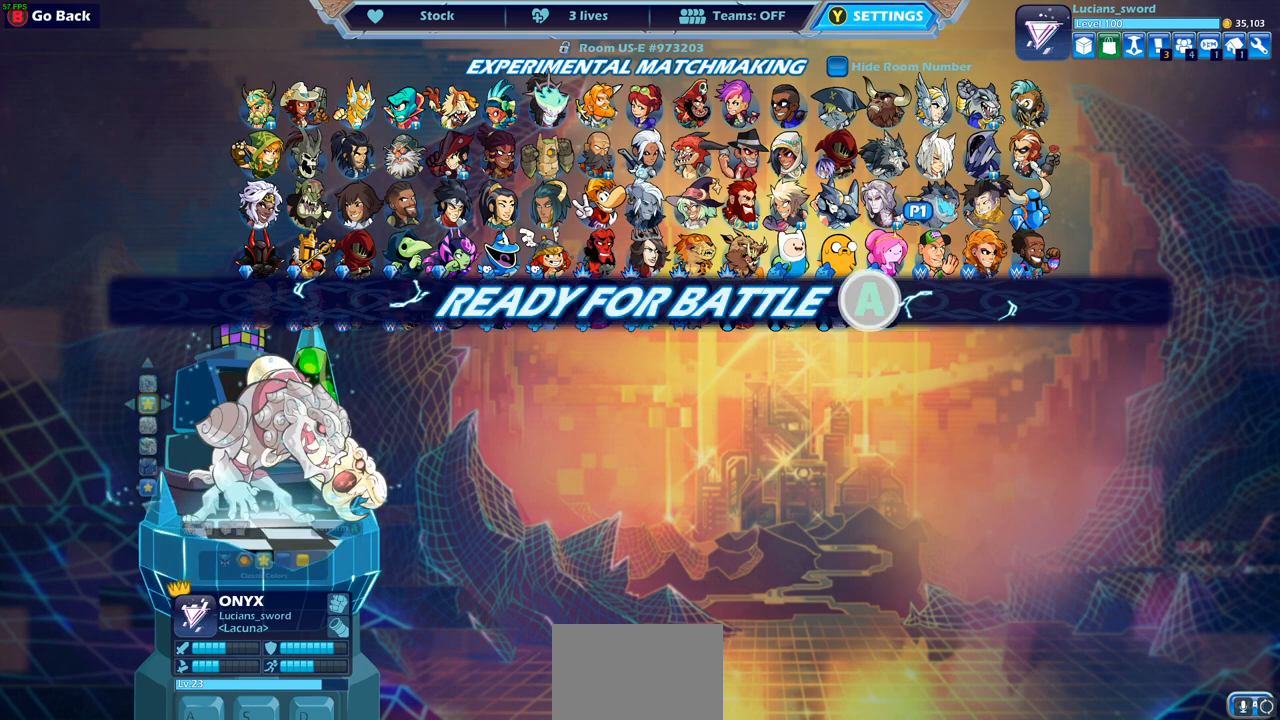
{"buttons": [], "left_stick": "center", "right_stick": "center", "events": []}
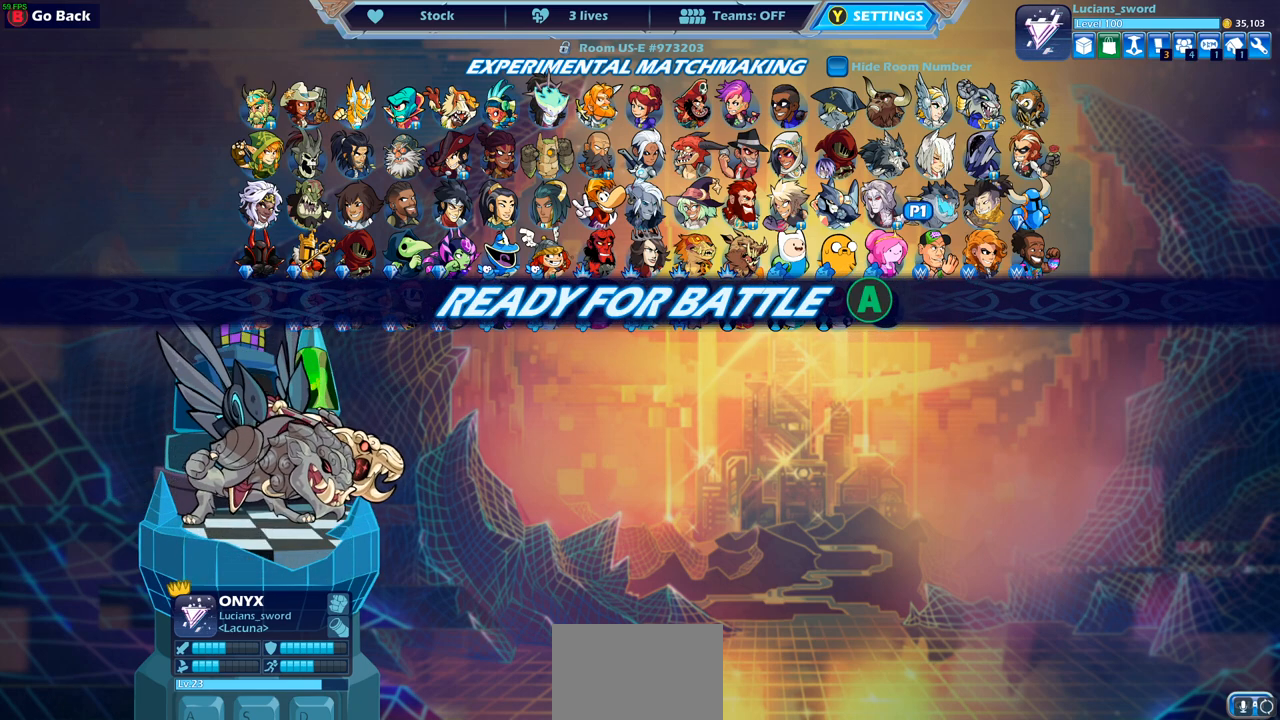
{"buttons": [], "left_stick": "center", "right_stick": "center", "events": []}
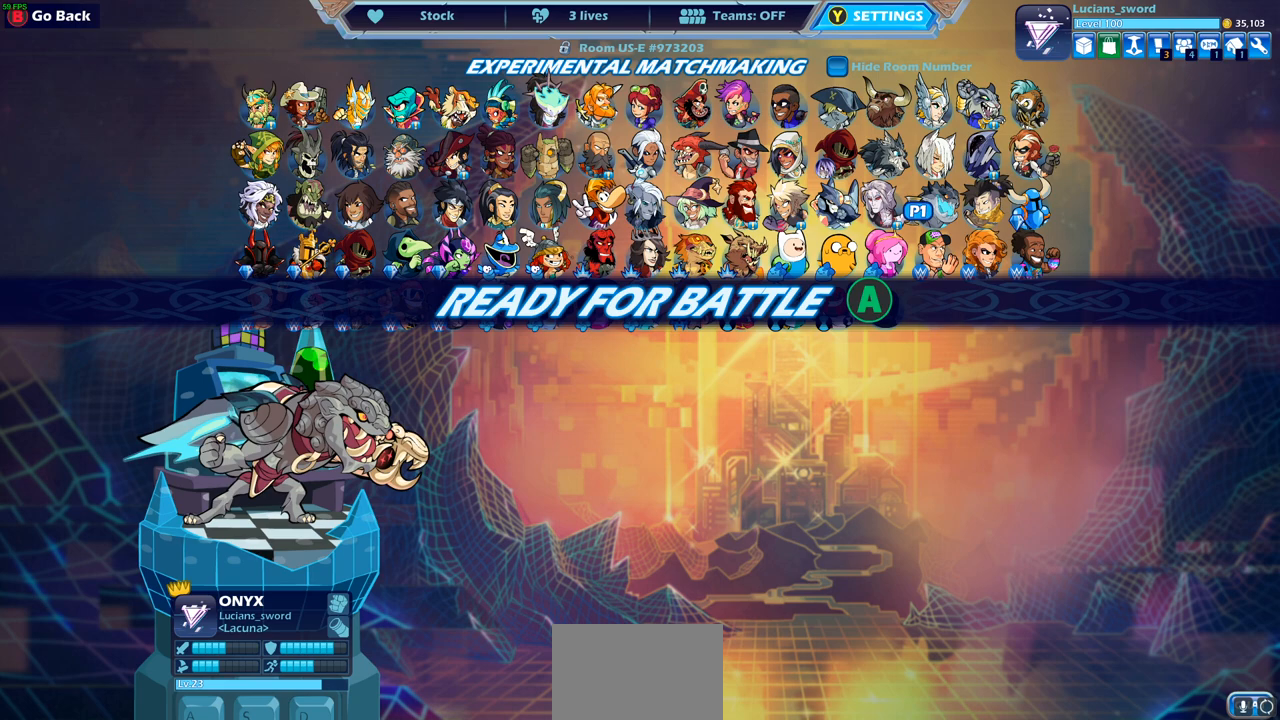
{"buttons": [], "left_stick": "center", "right_stick": "center", "events": []}
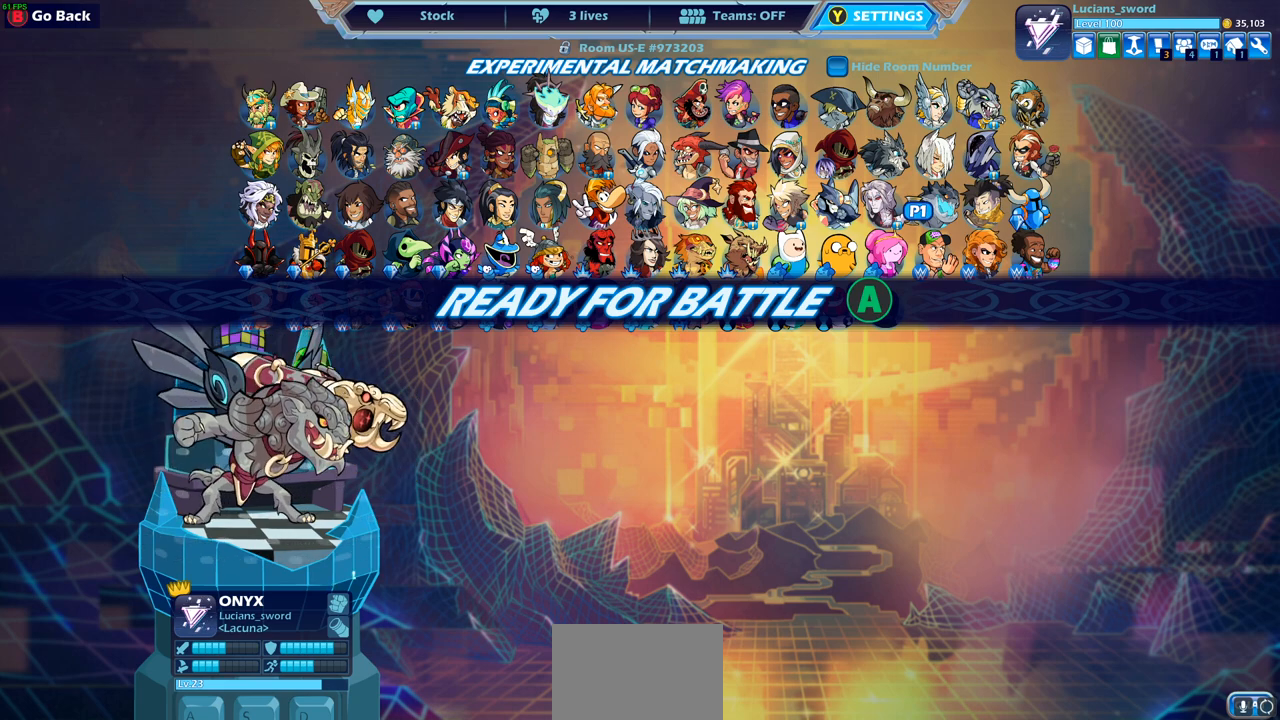
{"buttons": [], "left_stick": "center", "right_stick": "center", "events": []}
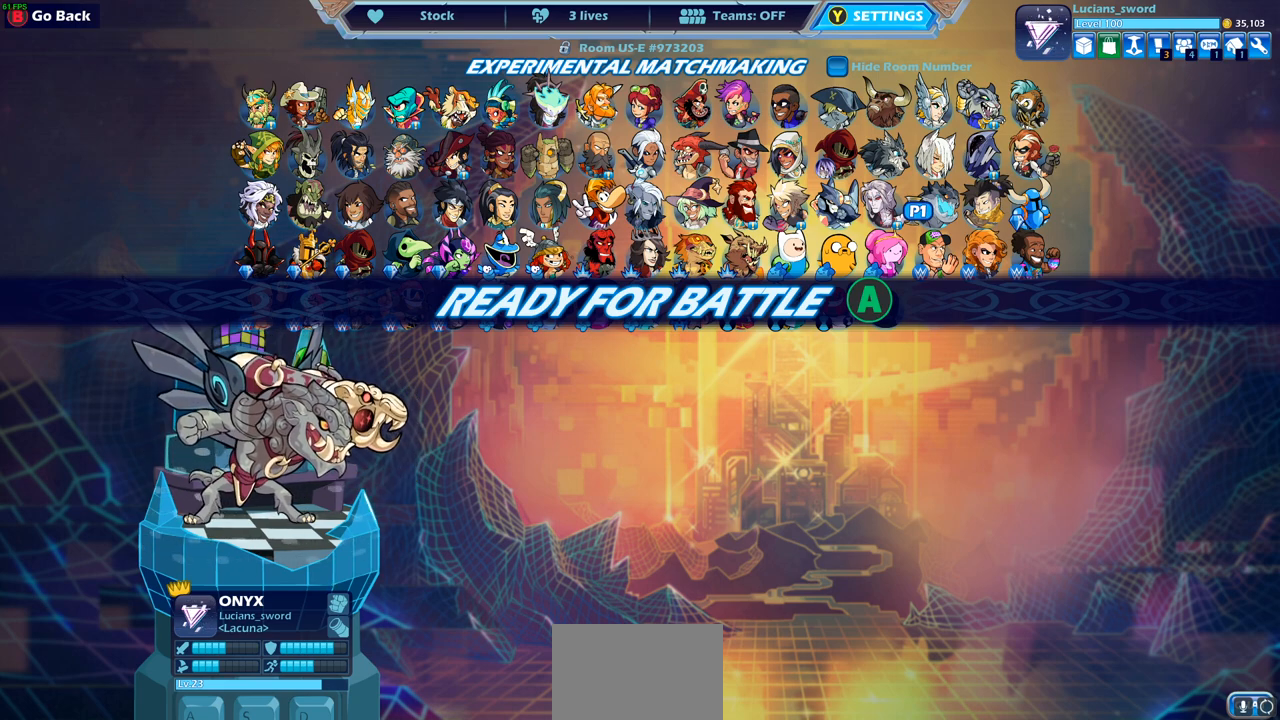
{"buttons": [], "left_stick": "center", "right_stick": "center", "events": [[200, "CIRCLE", "down"], [300, "CIRCLE", "up"]]}